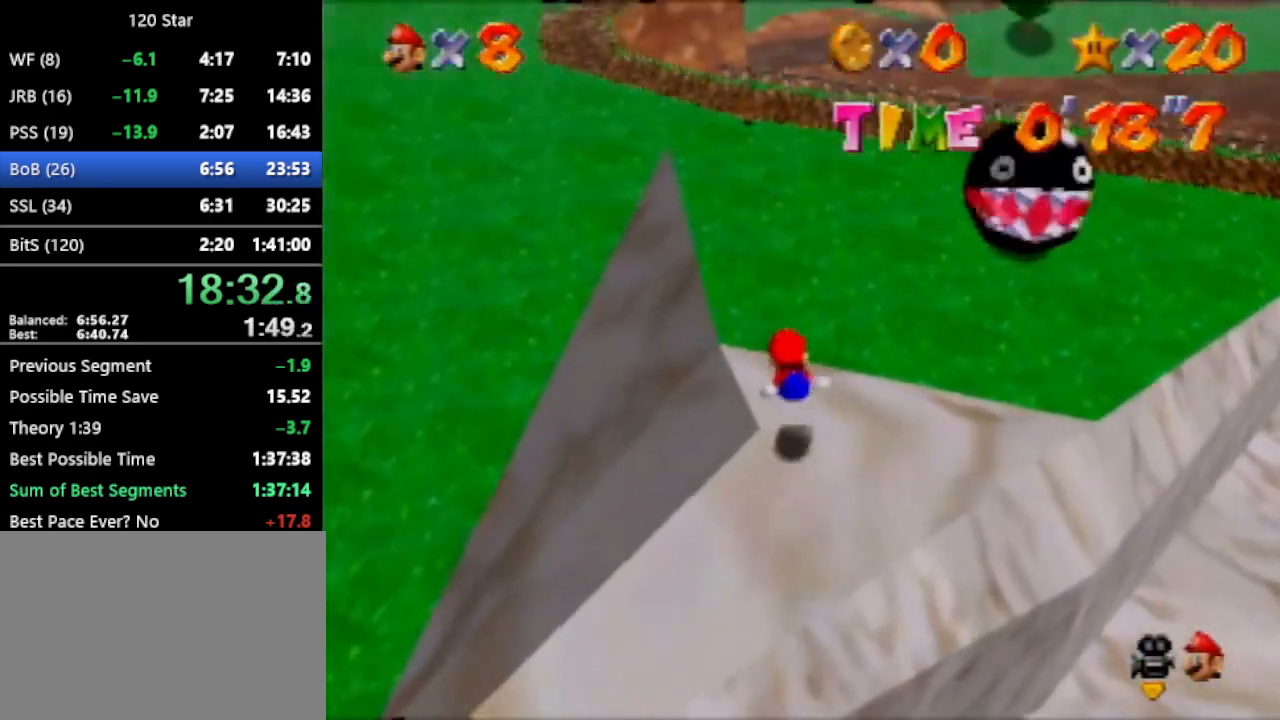
Gameplay with a controller (Nintendo layout); each line is a JSON object with the inputs held at the frame after it. "events" lists button and stick changes between this image and that frame as [ms after this image, input, new state], when the widget could be followed in between. Not read: L3 R3 Z.
{"buttons": ["A"], "left_stick": "up", "events": []}
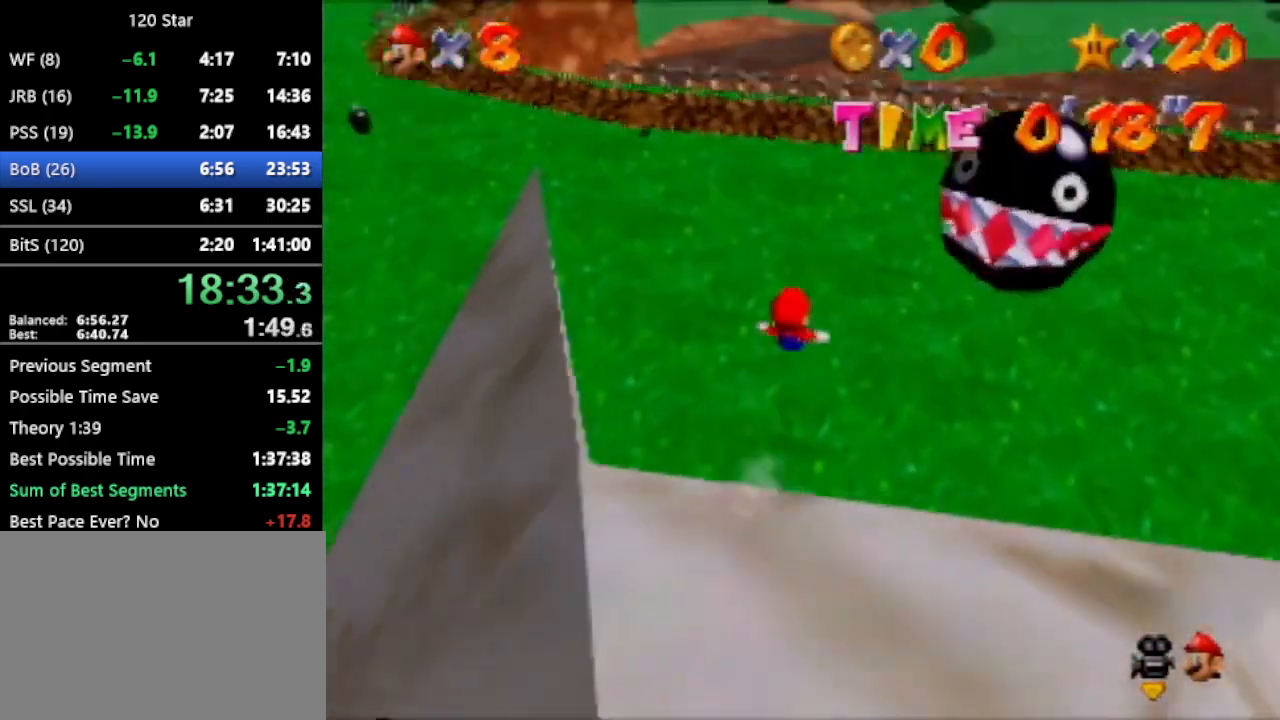
{"buttons": ["A"], "left_stick": "up-right", "events": [[67, "left_stick", "up-right"]]}
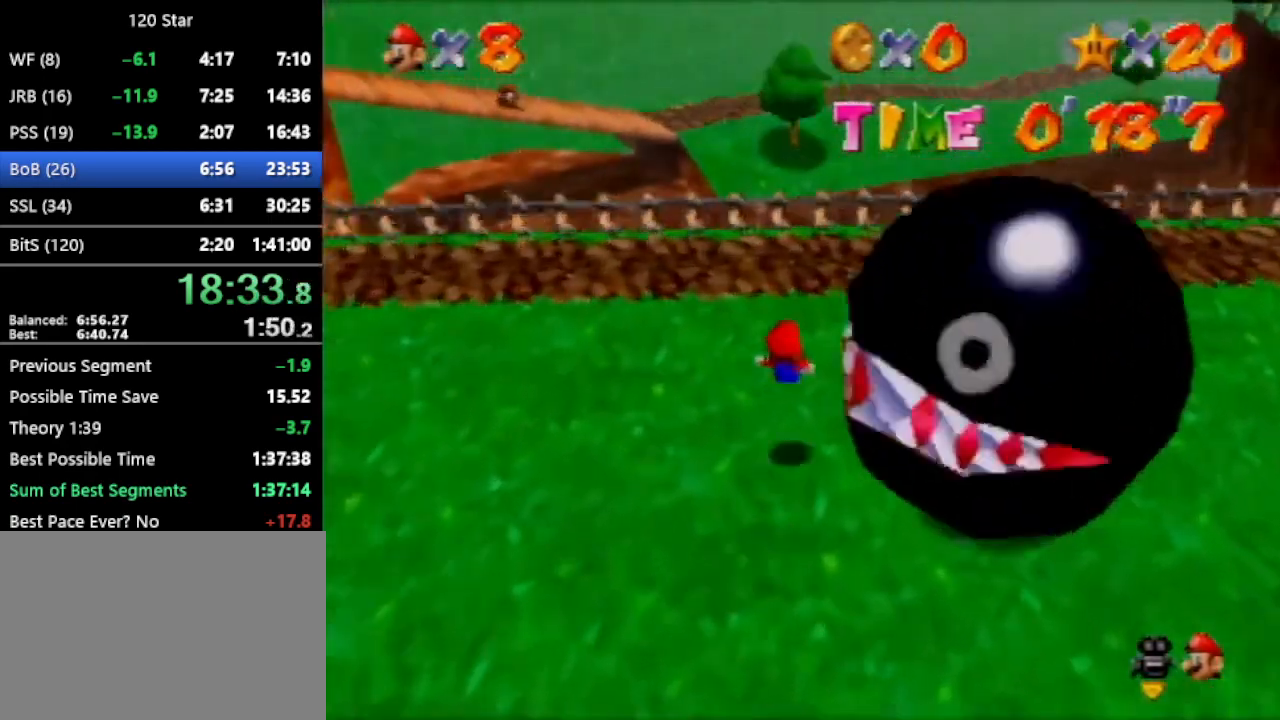
{"buttons": ["A"], "left_stick": "up-right", "events": []}
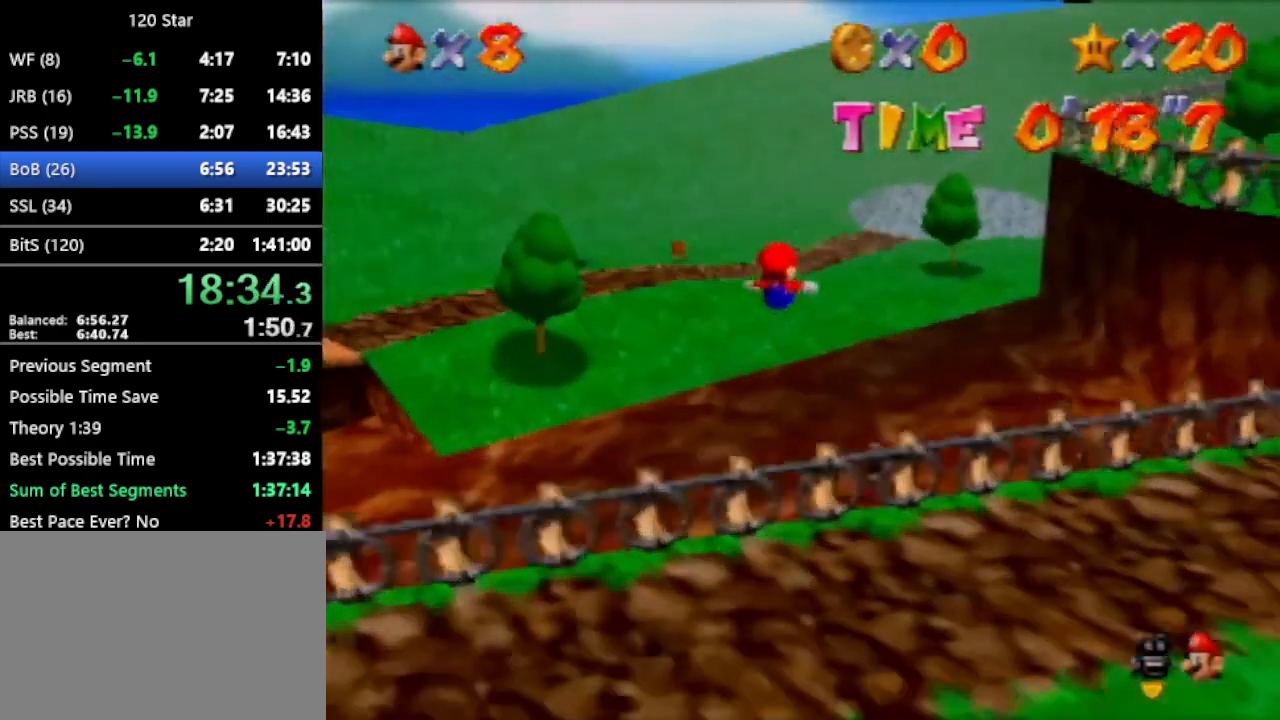
{"buttons": [], "left_stick": "up-right", "events": [[34, "left_stick", "up"], [201, "left_stick", "up-right"], [434, "A", "up"]]}
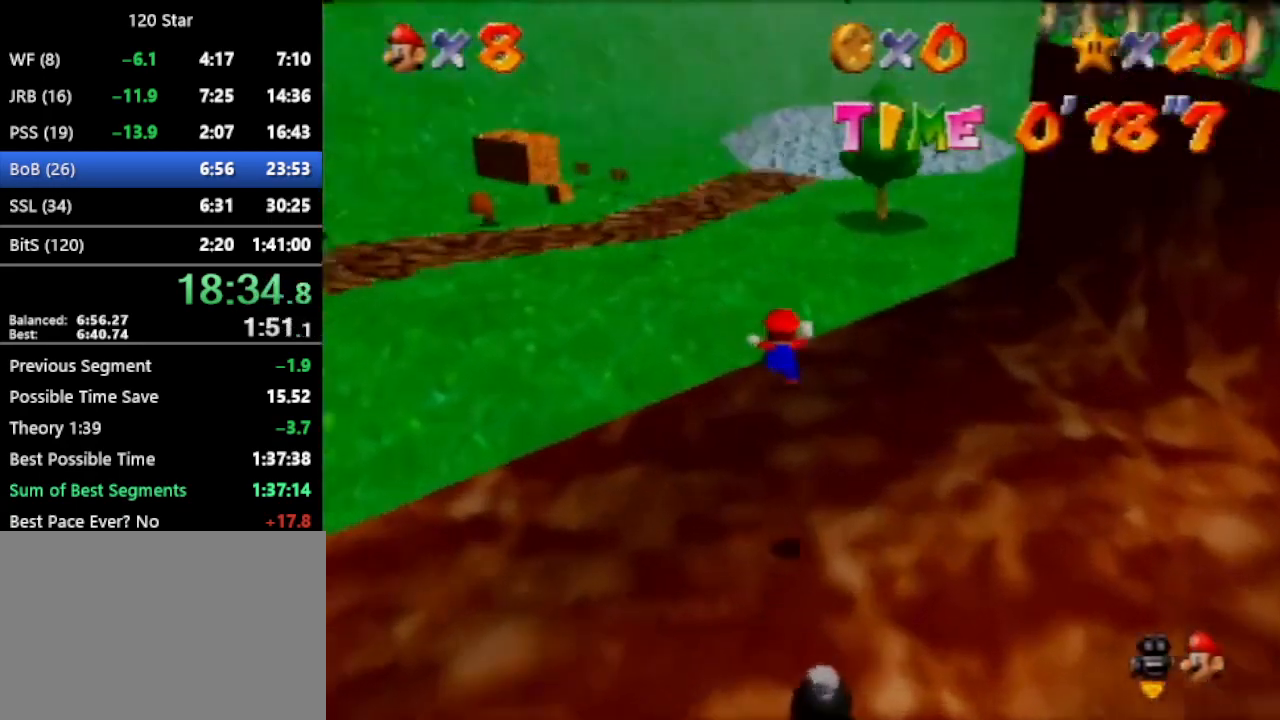
{"buttons": ["A"], "left_stick": "up-right", "events": [[167, "A", "down"]]}
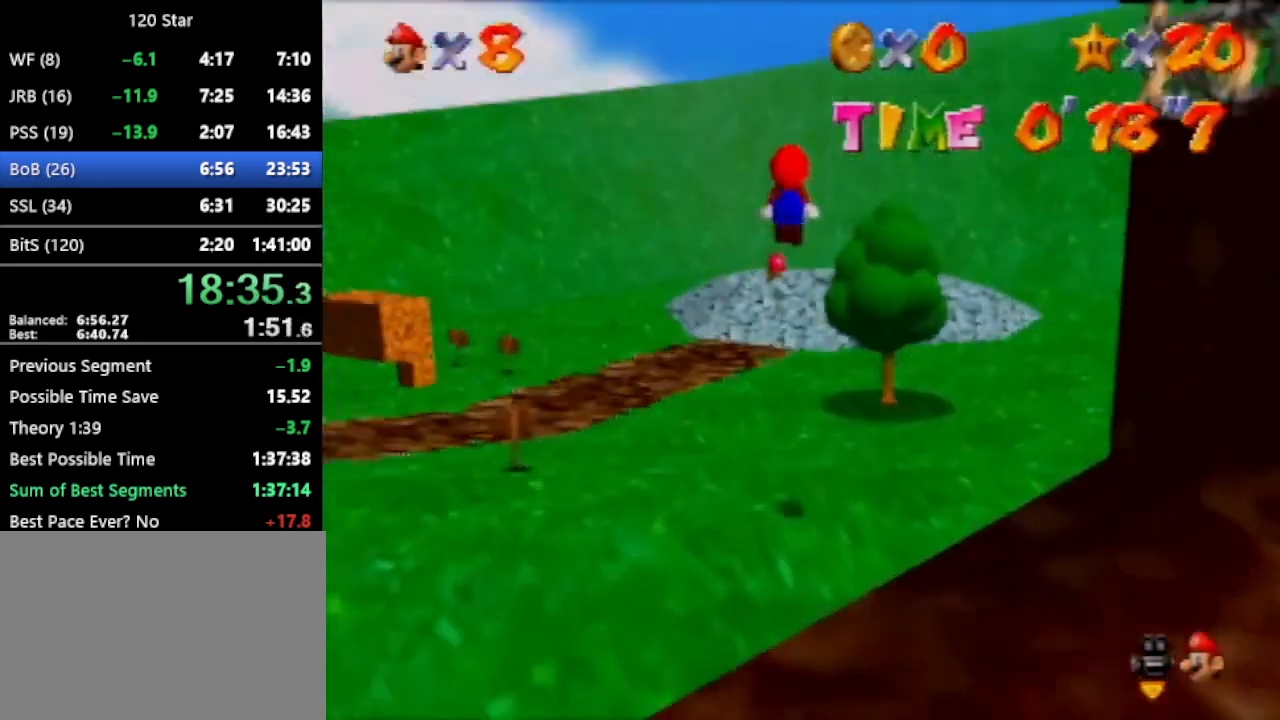
{"buttons": [], "left_stick": "up", "events": [[34, "A", "up"], [101, "left_stick", "up"]]}
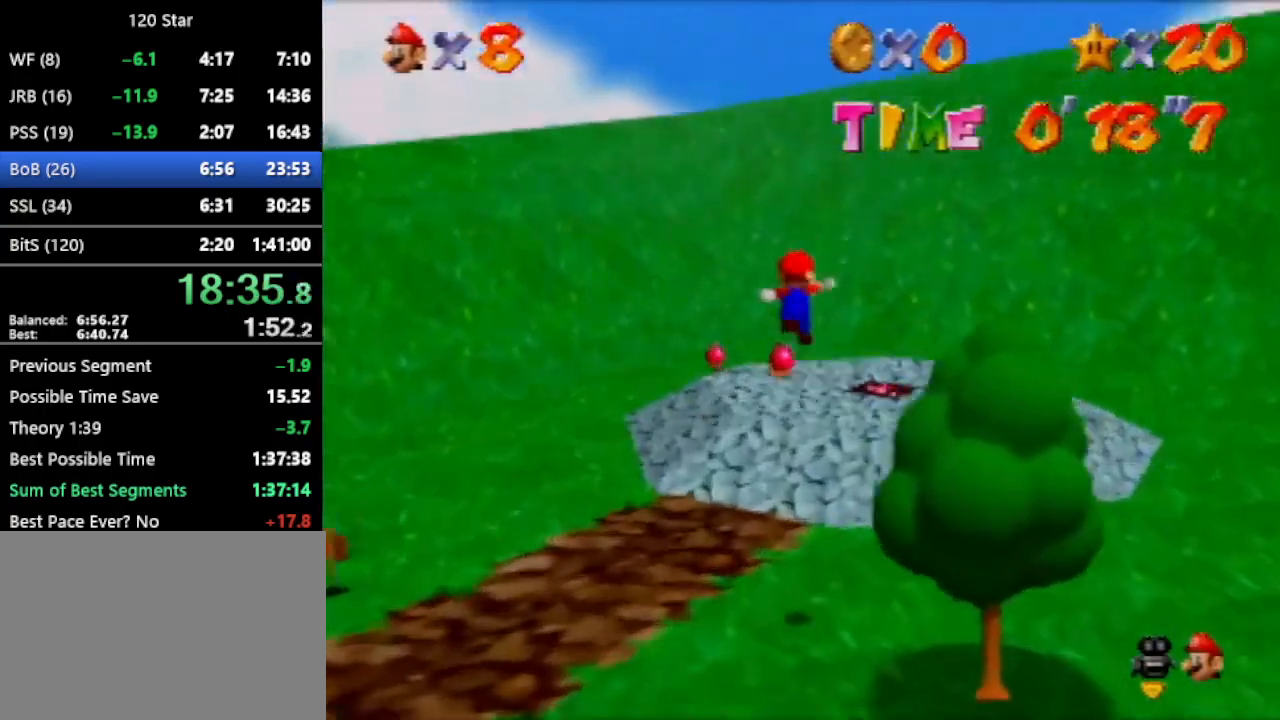
{"buttons": [], "left_stick": "up", "events": []}
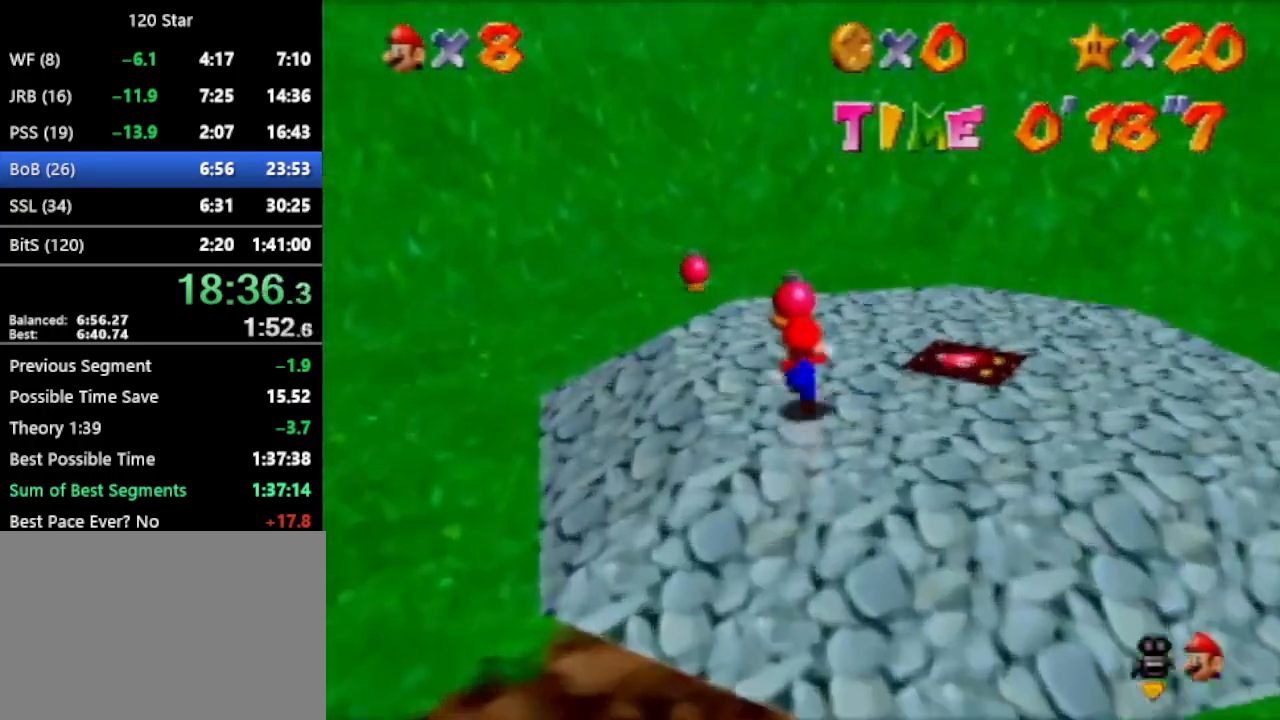
{"buttons": [], "left_stick": "center", "events": [[301, "R1", "down"], [367, "R1", "up"], [401, "left_stick", "center"], [434, "C_RIGHT", "down"], [501, "C_RIGHT", "up"]]}
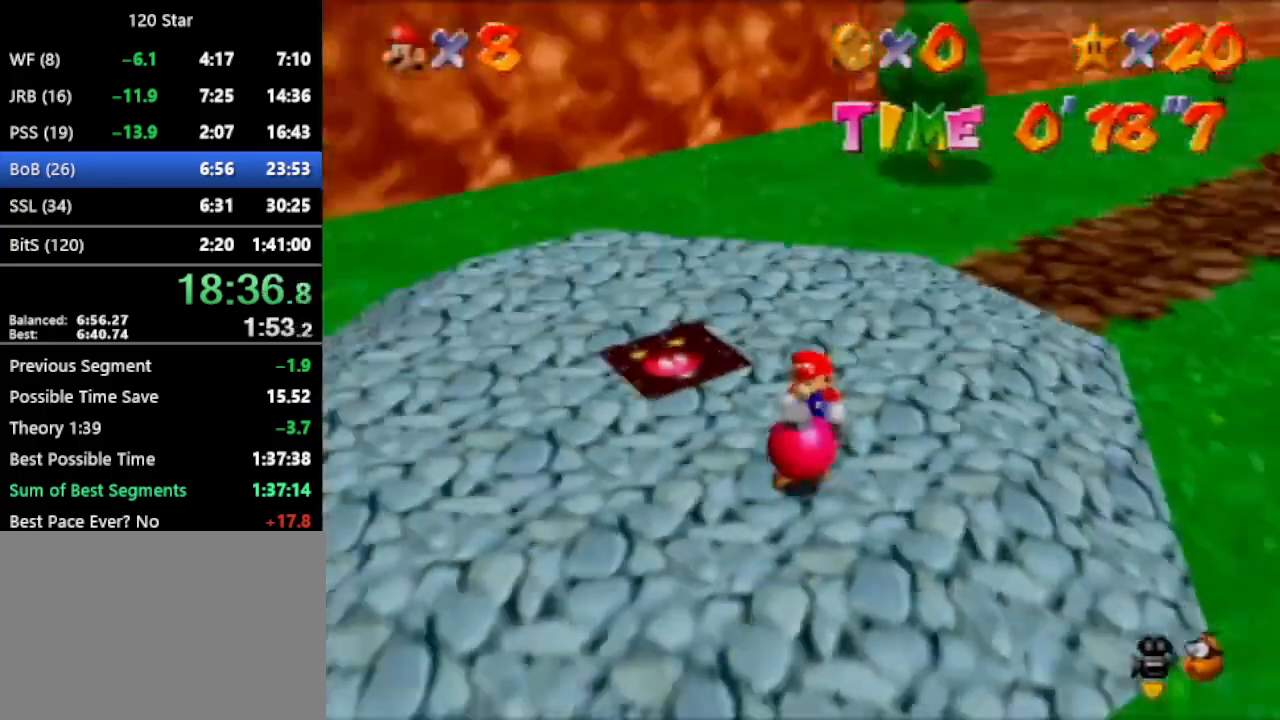
{"buttons": [], "left_stick": "center", "events": []}
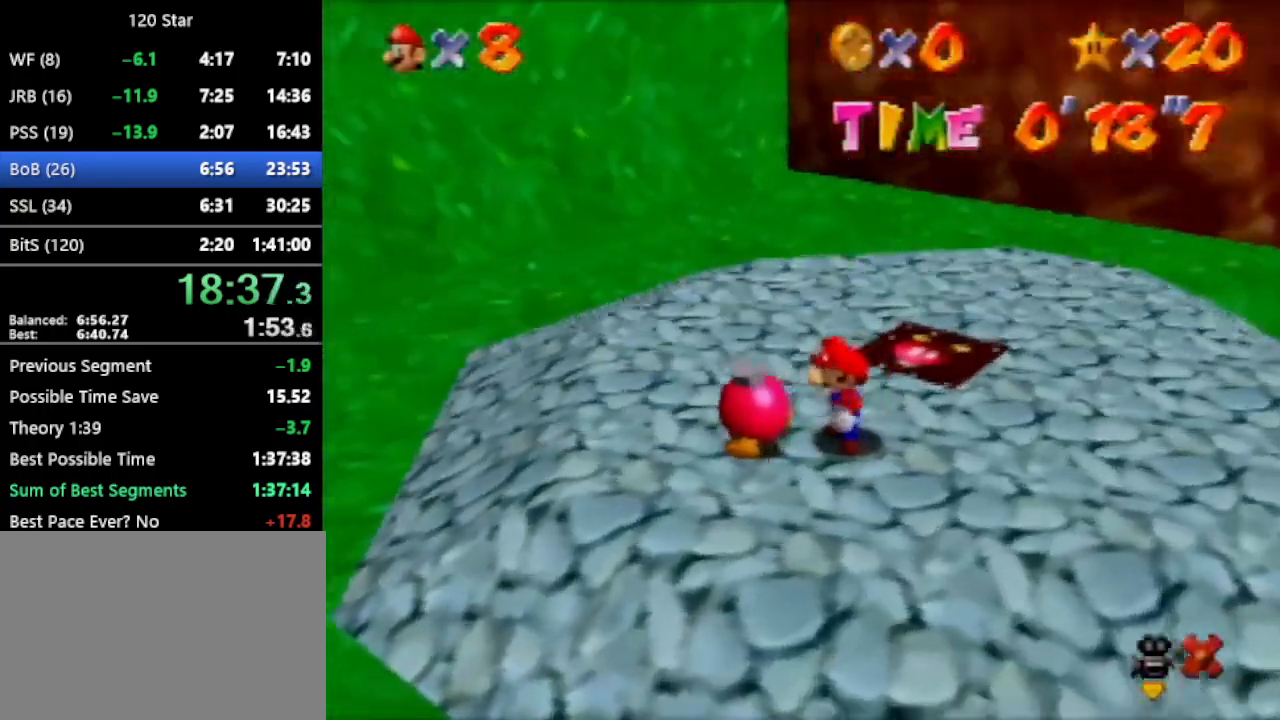
{"buttons": [], "left_stick": "center", "events": []}
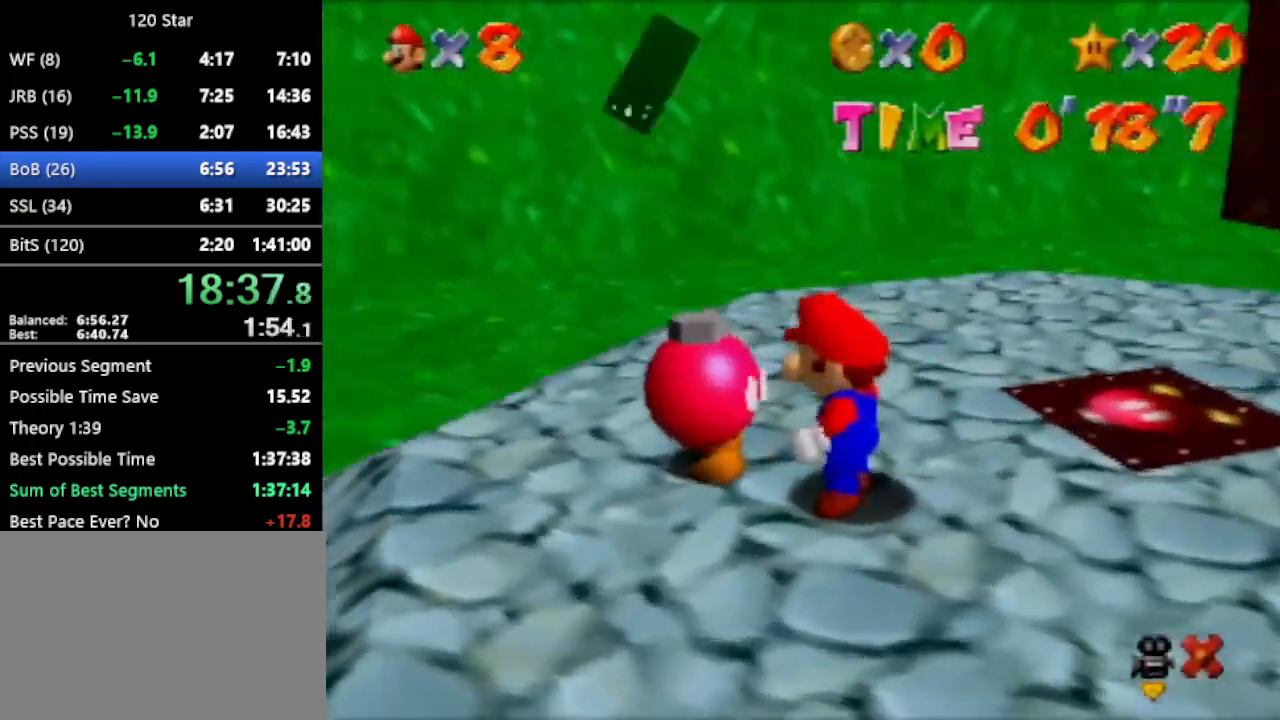
{"buttons": [], "left_stick": "center", "events": [[67, "A", "down"], [200, "A", "up"], [400, "A", "down"], [500, "A", "up"]]}
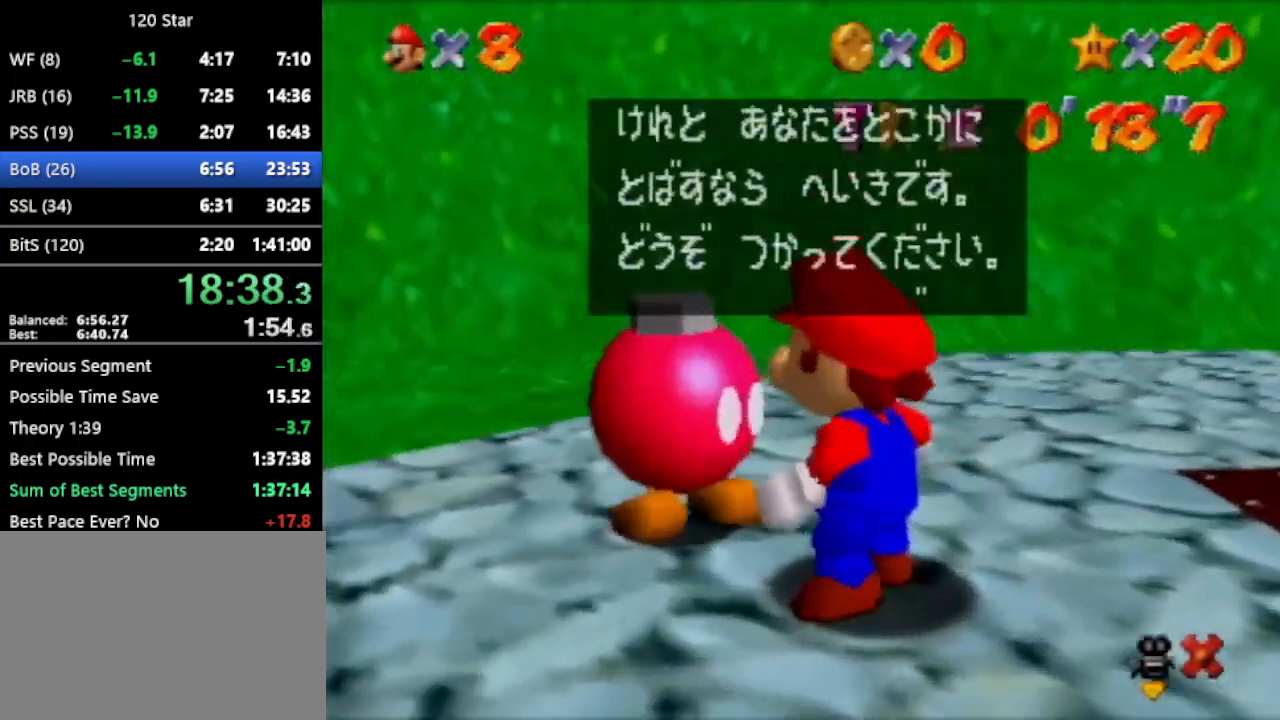
{"buttons": [], "left_stick": "center", "events": [[267, "A", "down"], [367, "A", "up"]]}
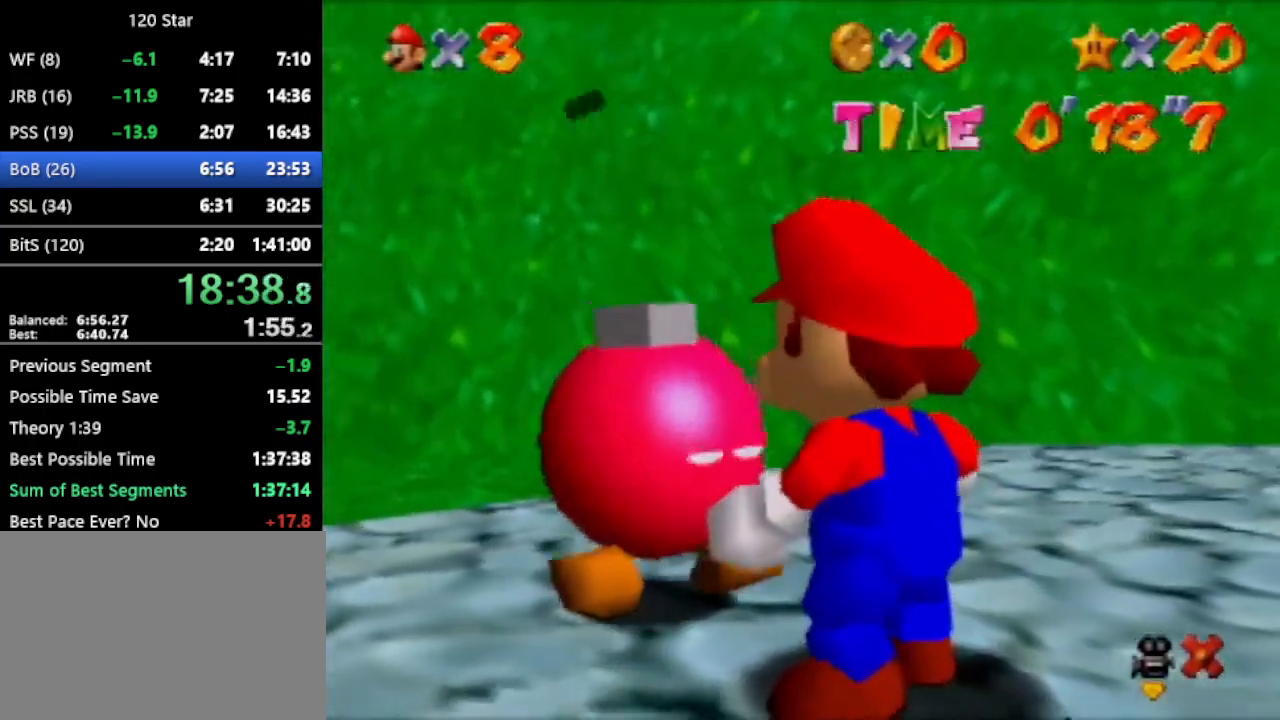
{"buttons": [], "left_stick": "up", "events": [[367, "left_stick", "up"]]}
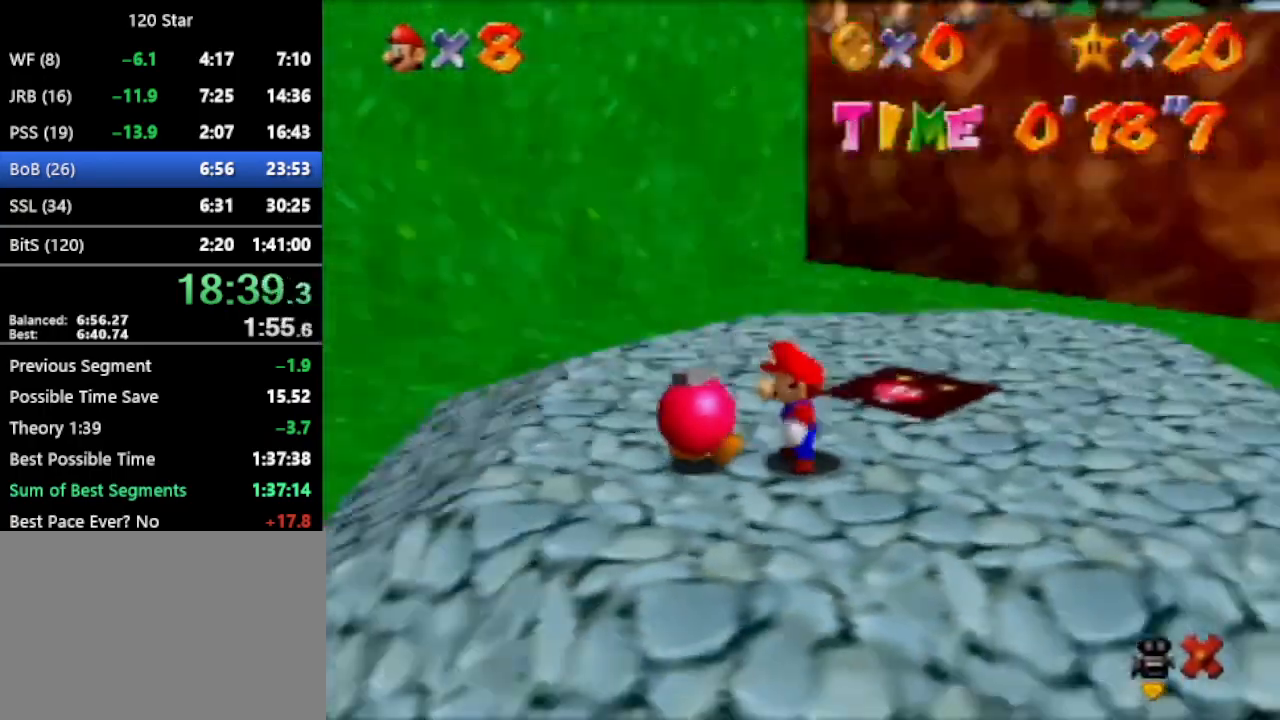
{"buttons": [], "left_stick": "up", "events": [[134, "C_LEFT", "down"], [234, "C_LEFT", "up"]]}
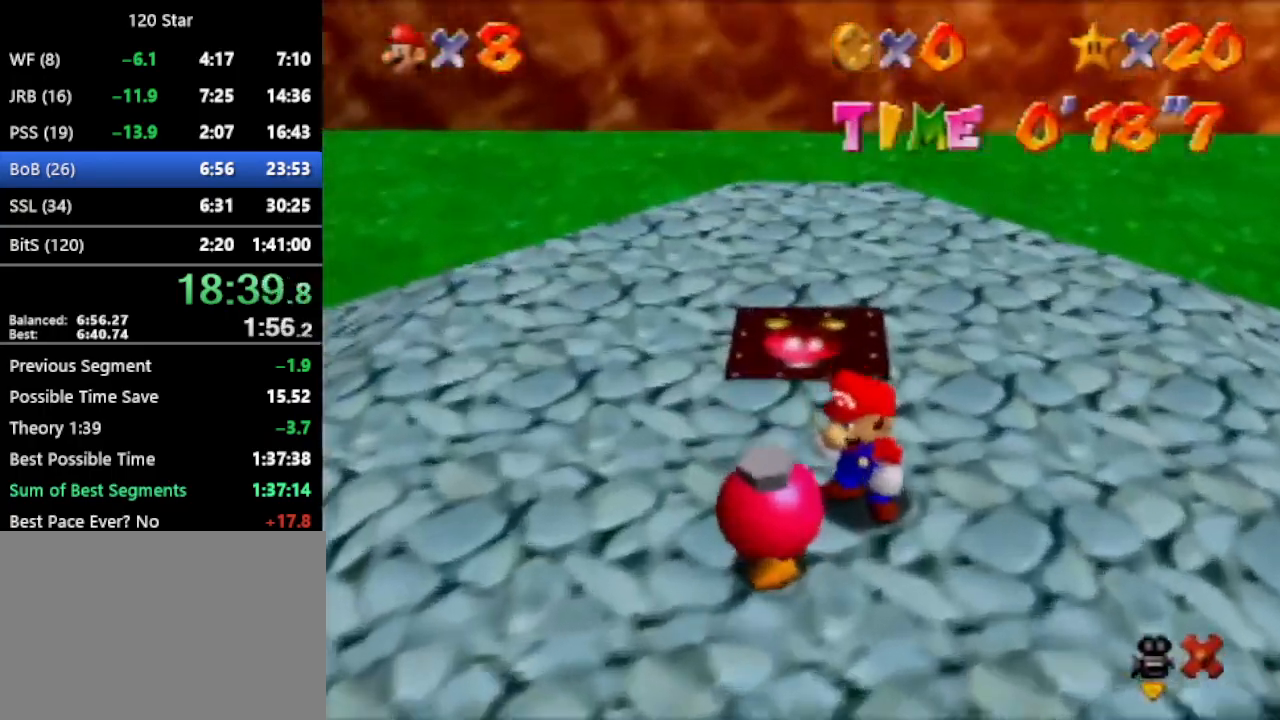
{"buttons": [], "left_stick": "up", "events": []}
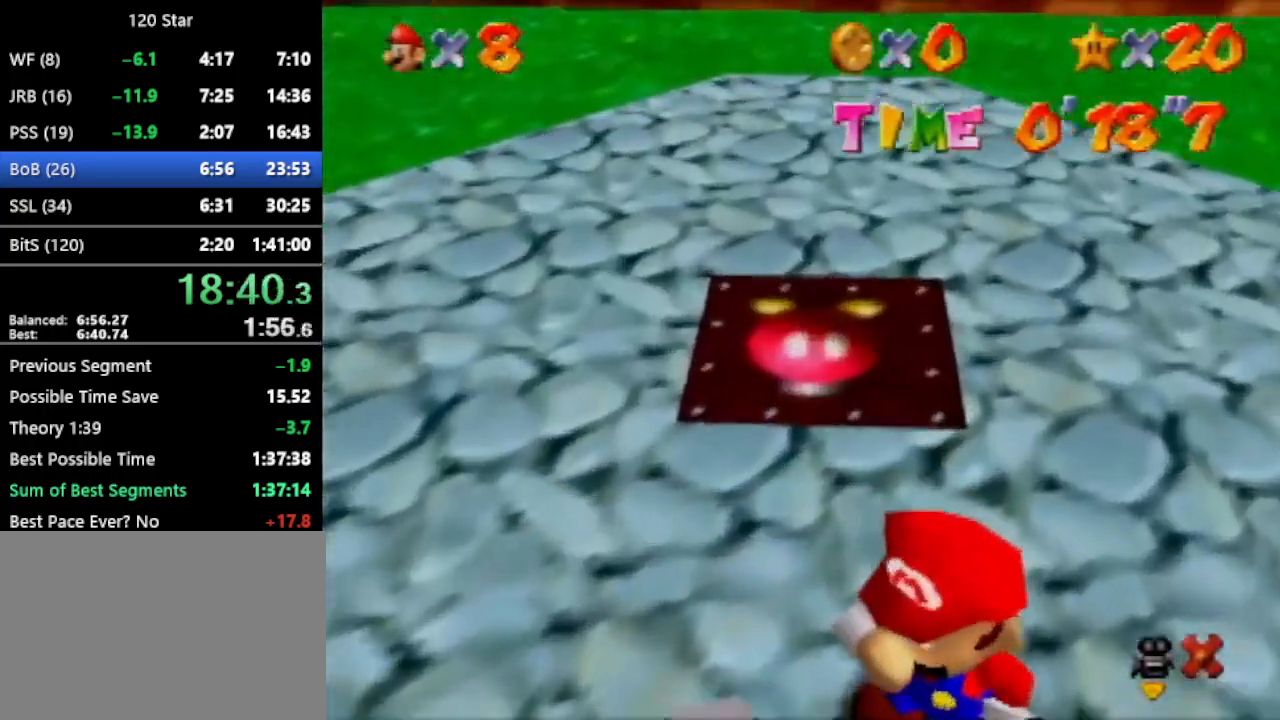
{"buttons": [], "left_stick": "up", "events": []}
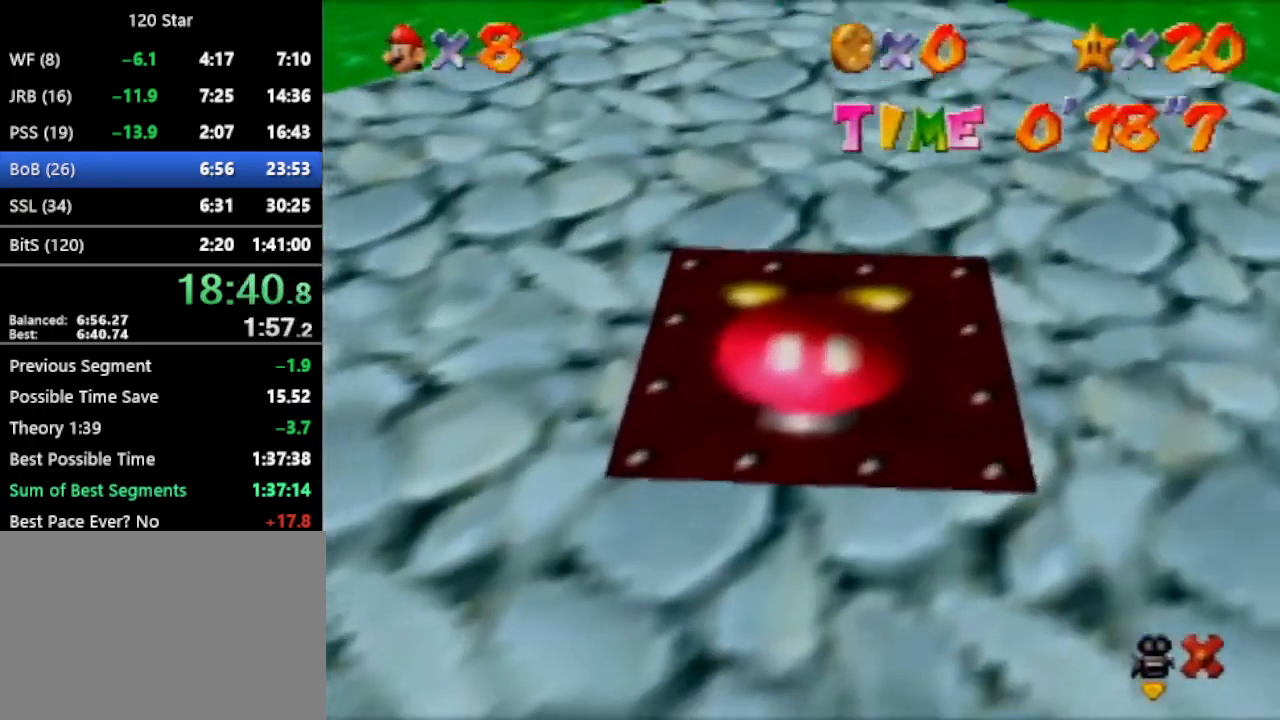
{"buttons": [], "left_stick": "up", "events": []}
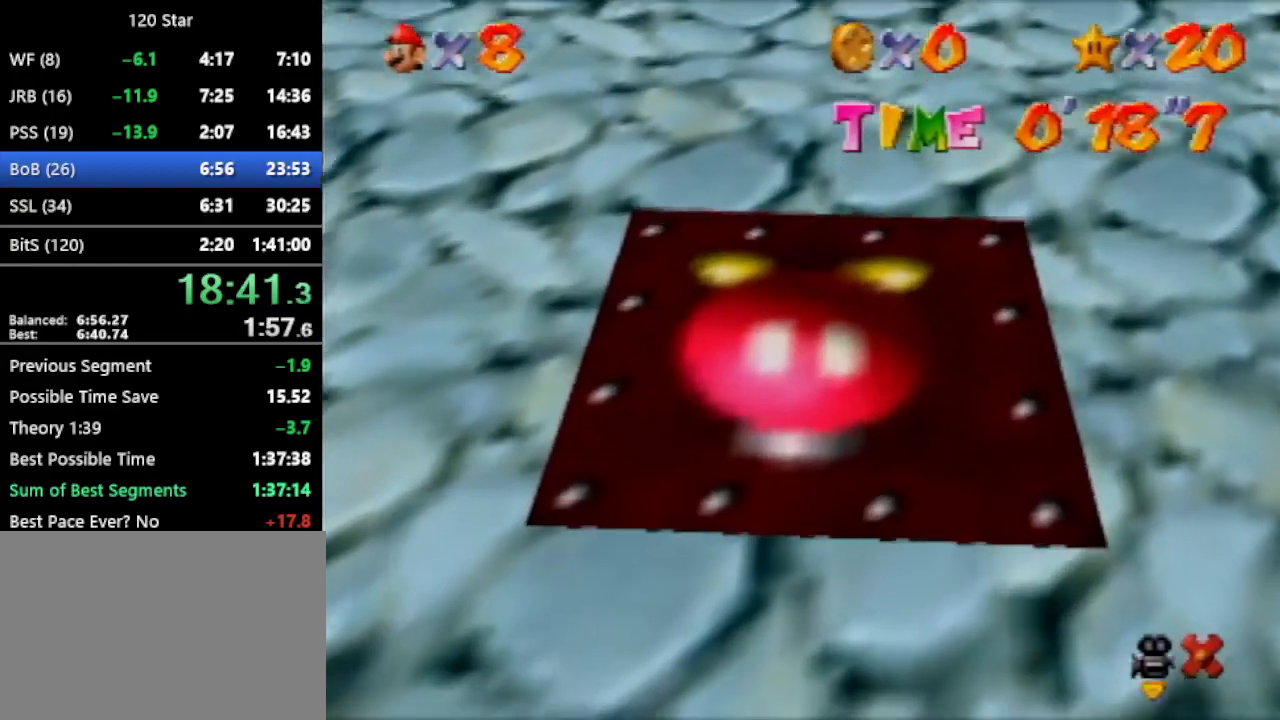
{"buttons": [], "left_stick": "up", "events": []}
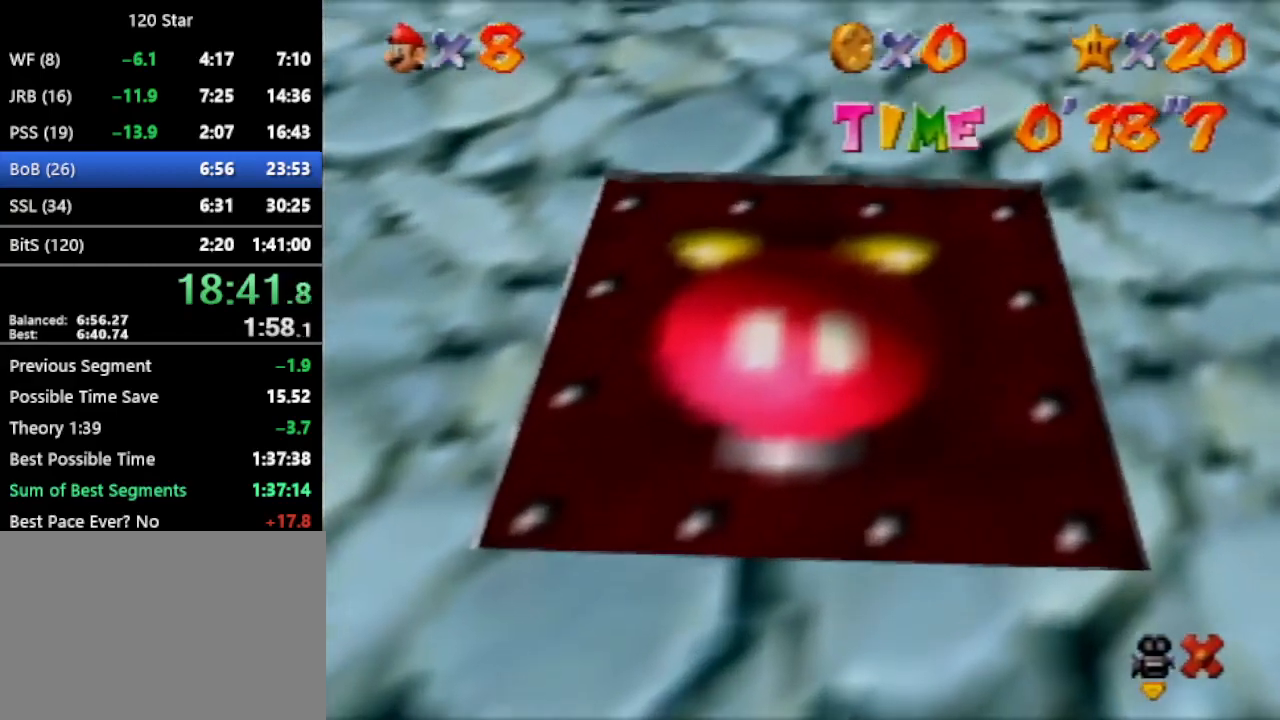
{"buttons": [], "left_stick": "up", "events": []}
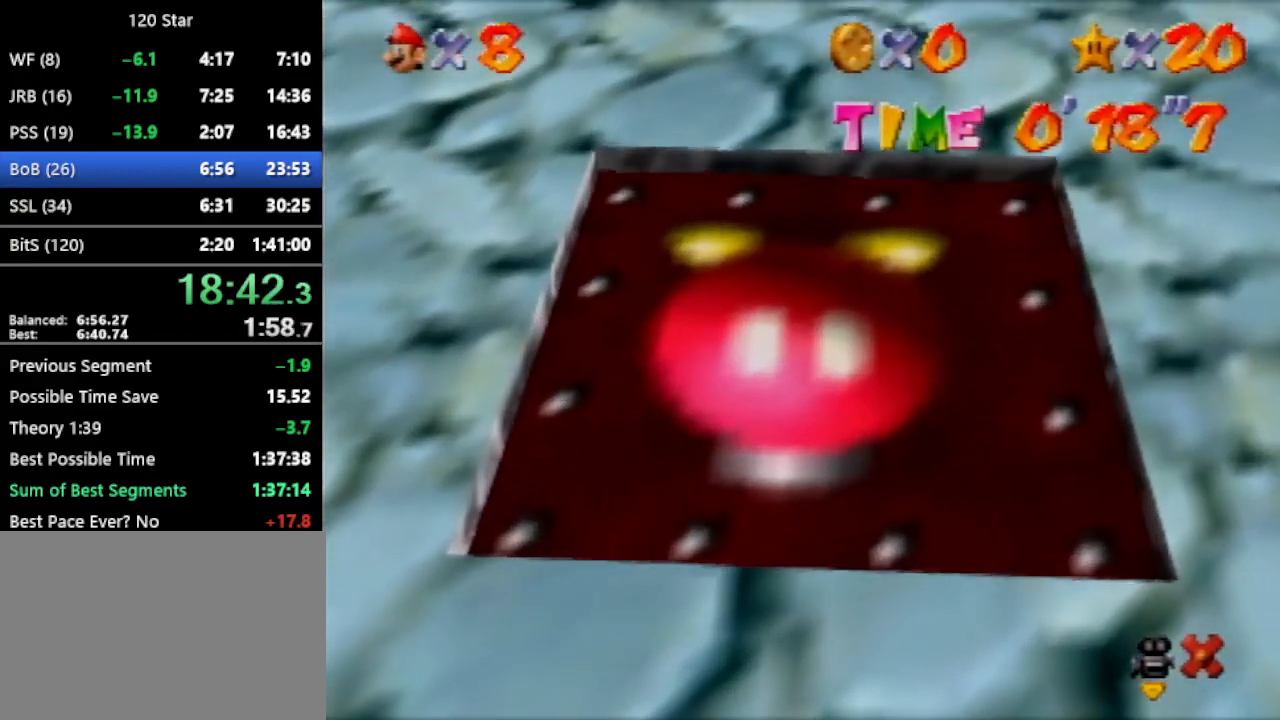
{"buttons": [], "left_stick": "up", "events": []}
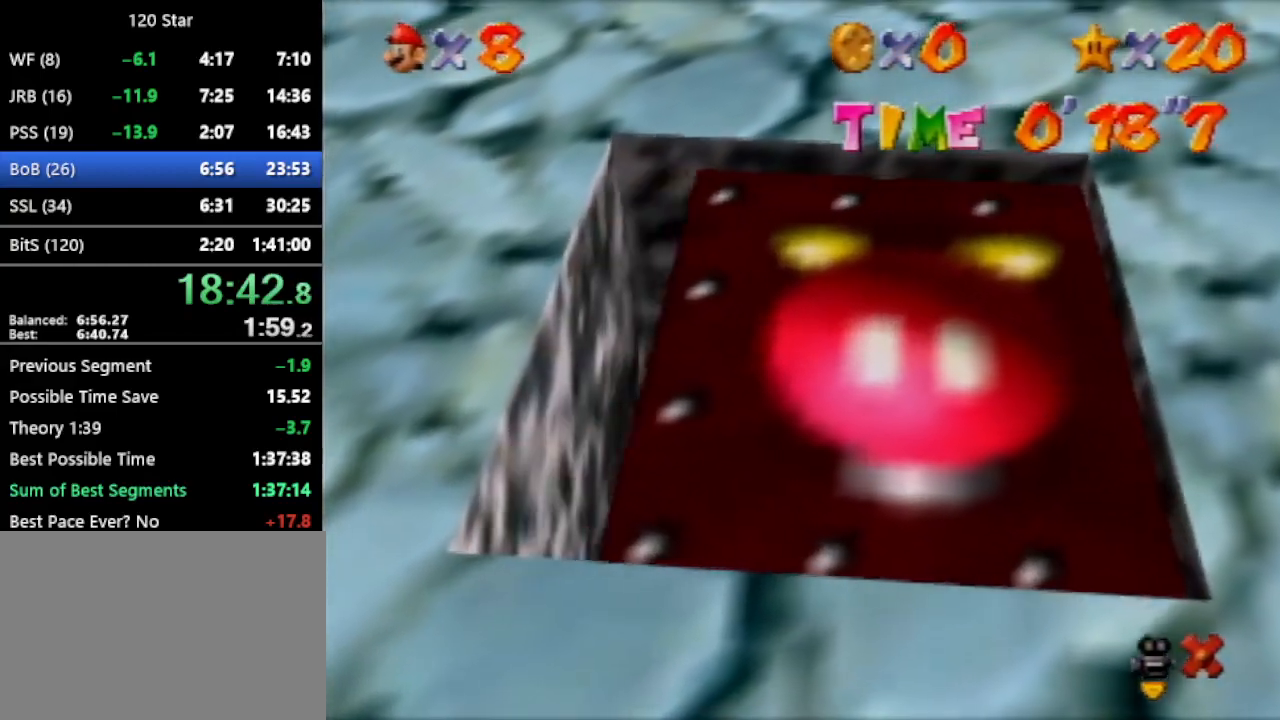
{"buttons": [], "left_stick": "up", "events": []}
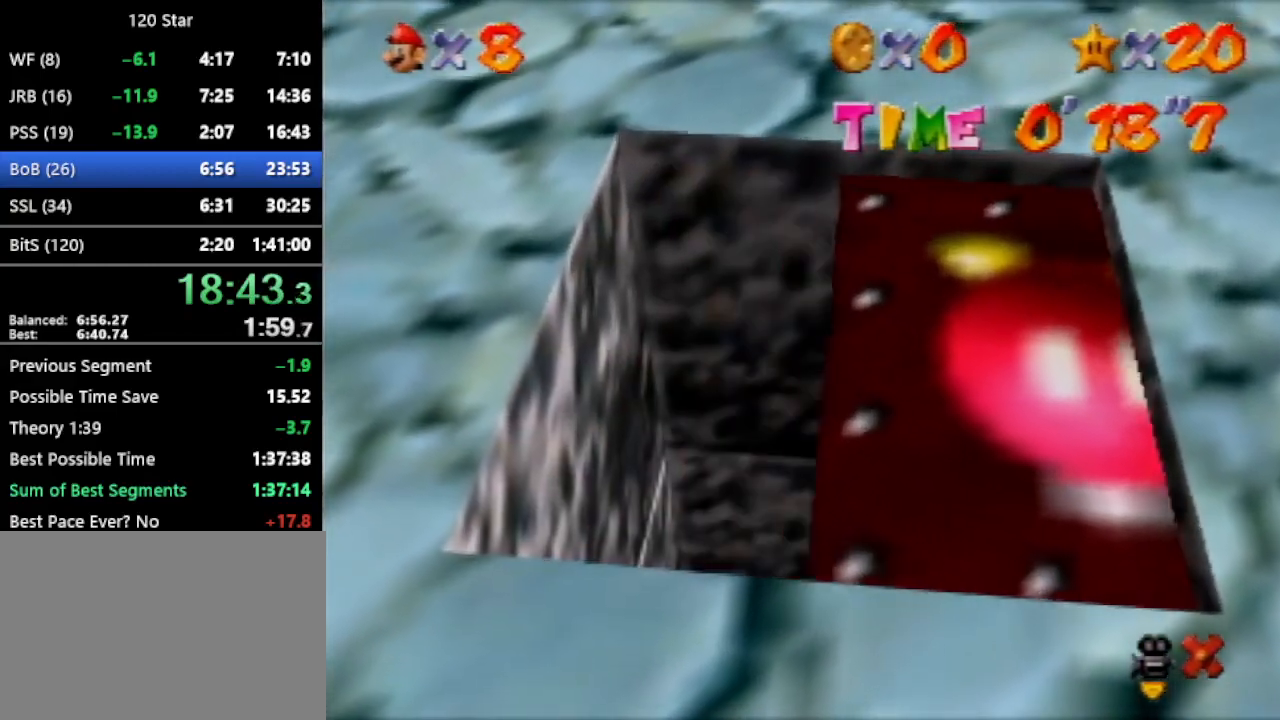
{"buttons": [], "left_stick": "up", "events": []}
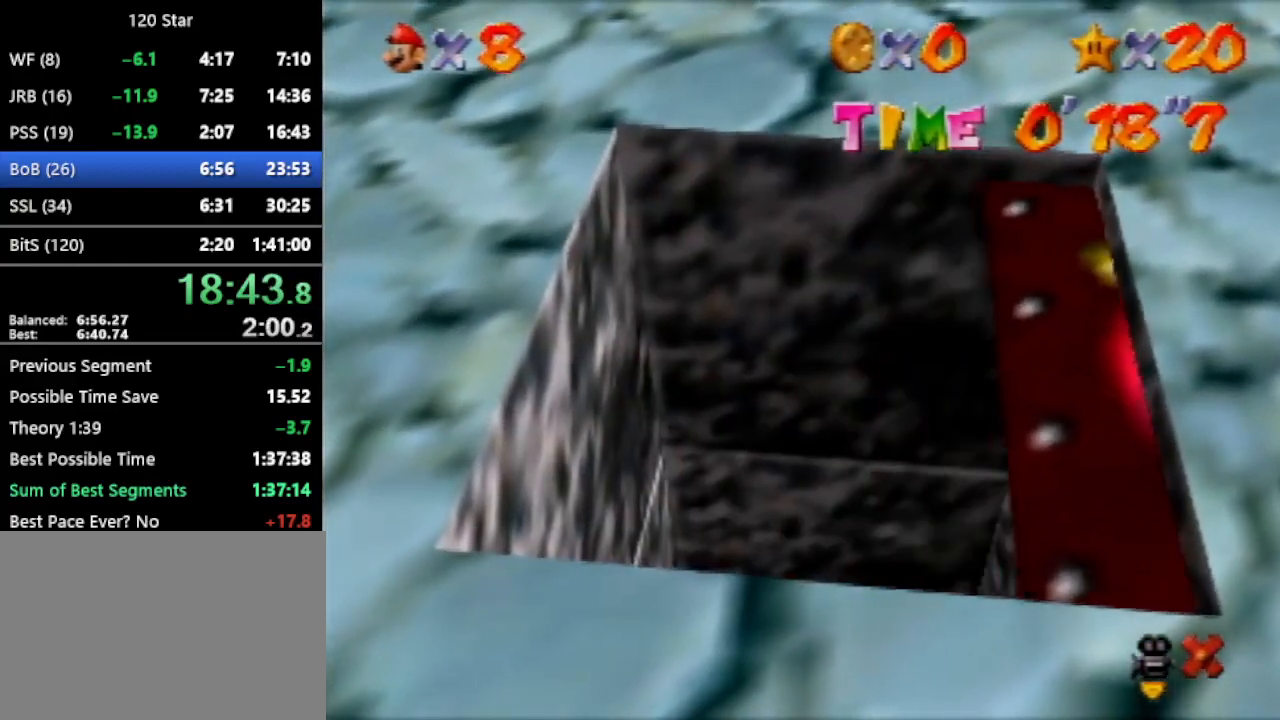
{"buttons": [], "left_stick": "up", "events": []}
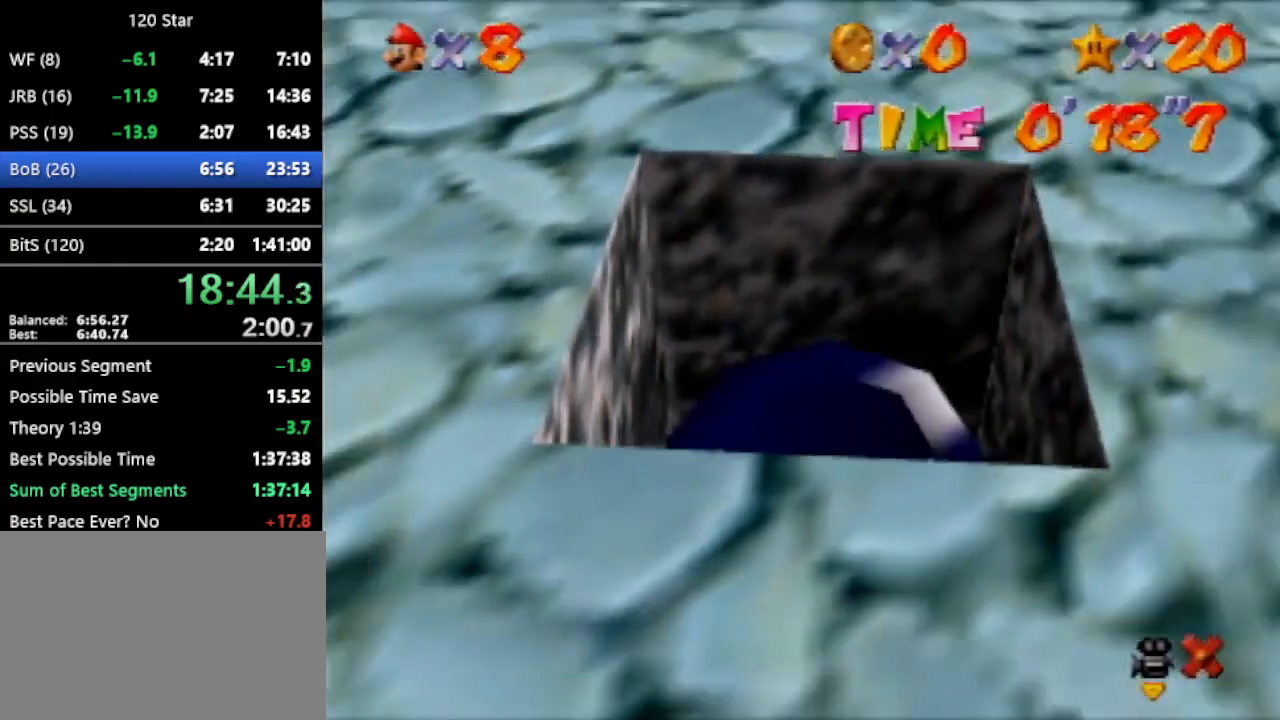
{"buttons": [], "left_stick": "up", "events": []}
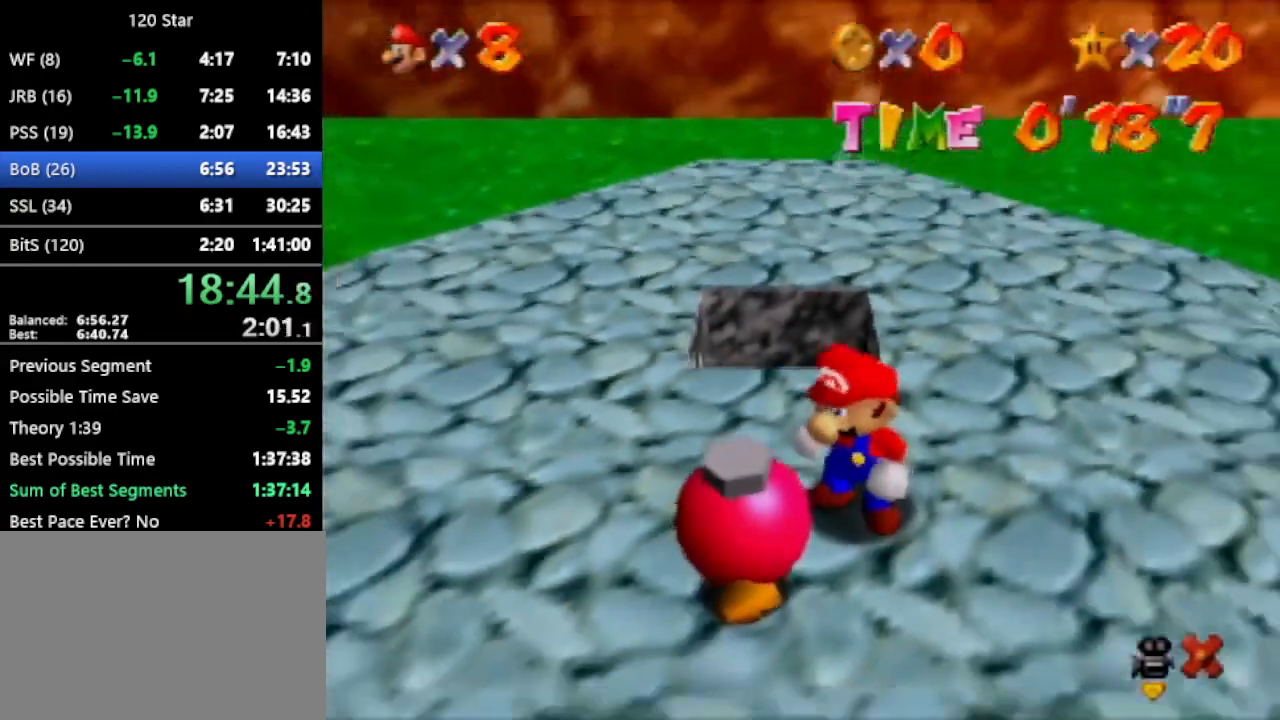
{"buttons": [], "left_stick": "up", "events": []}
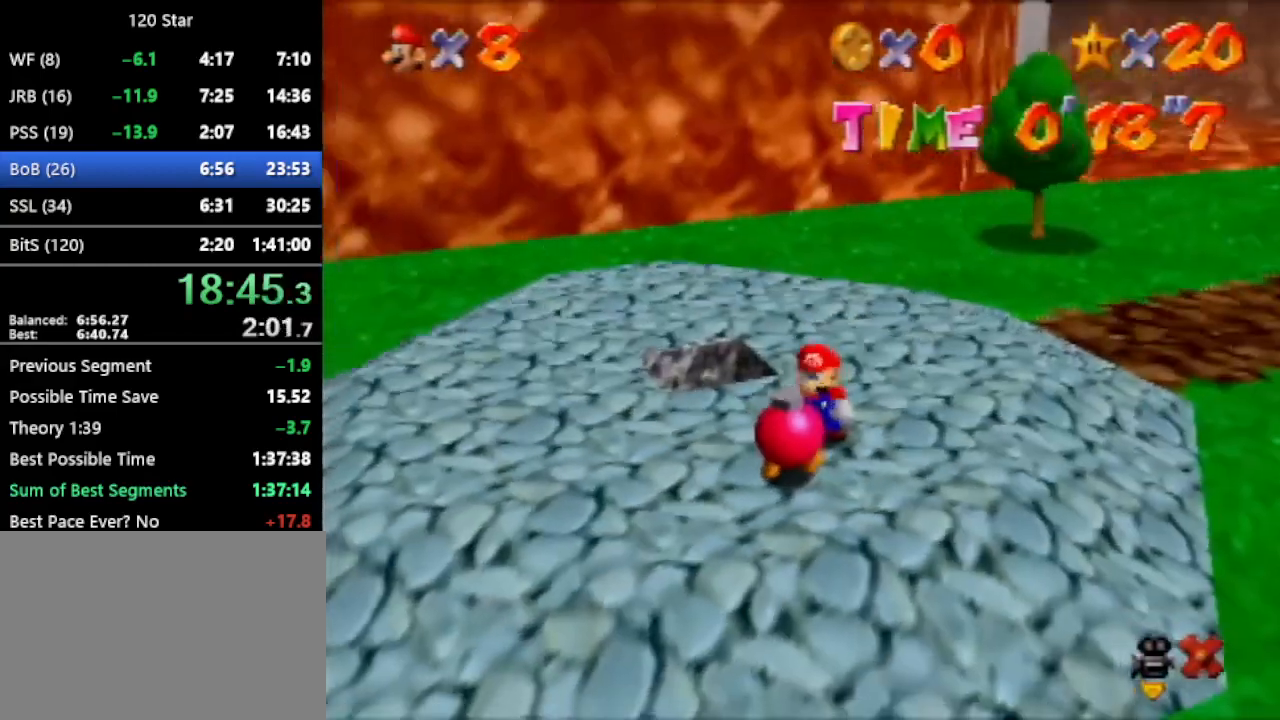
{"buttons": [], "left_stick": "up", "events": []}
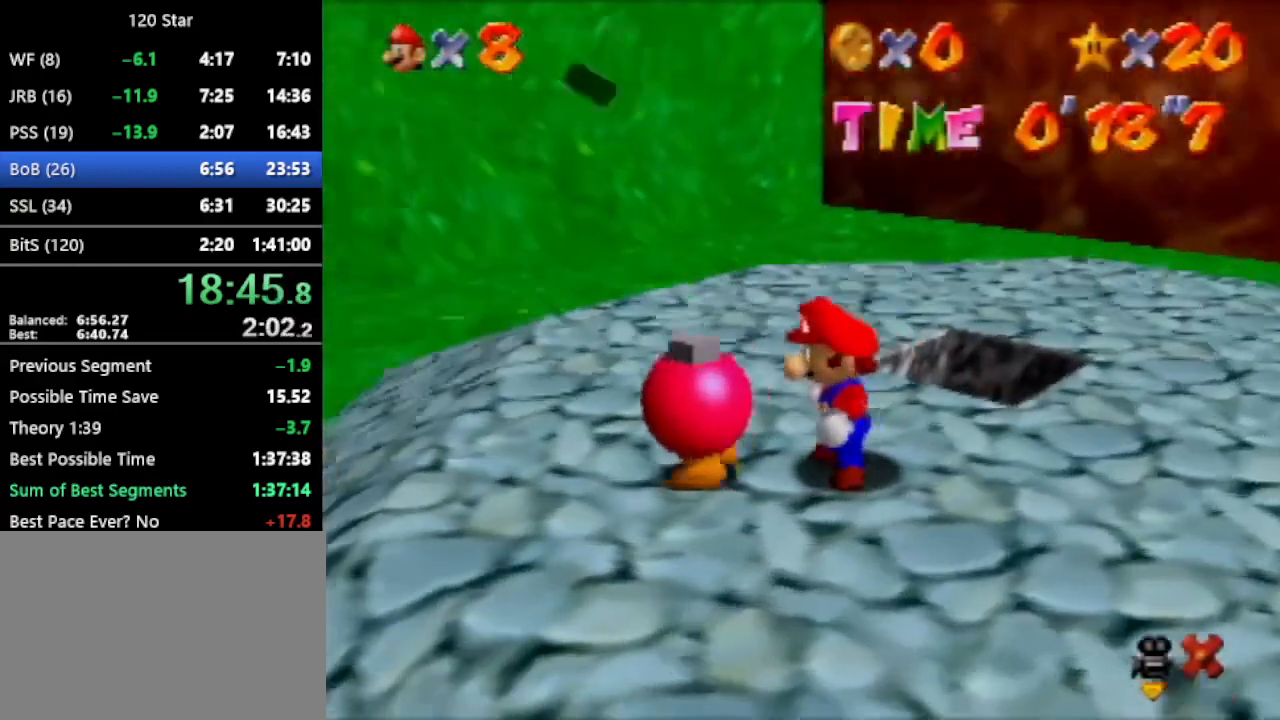
{"buttons": [], "left_stick": "up", "events": [[167, "A", "down"], [267, "A", "up"]]}